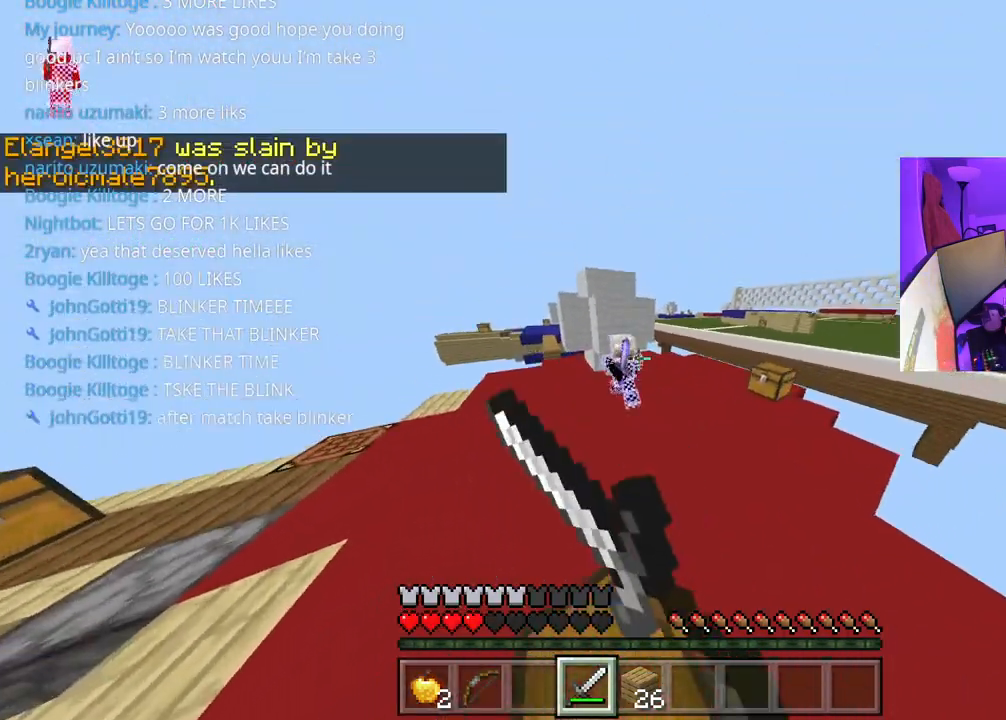
Gameplay with a controller (Xbox layout); each line is a JSON object with the inputs held at the frame after it. "events" lists button and stick changes between this image and that frame as [ms after this image, input, new state], when the widget could be followed in between. Not read: L3.
{"buttons": ["R2"], "left_stick": "up", "right_stick": "center", "events": [[17, "R2", "up"], [50, "R2", "down"], [50, "right_stick", "center"], [100, "R2", "up"], [167, "R2", "down"], [200, "R2", "up"], [250, "R2", "down"], [267, "right_stick", "down"], [300, "R2", "up"], [350, "R2", "down"], [417, "R2", "up"], [417, "right_stick", "right"], [483, "R2", "down"], [500, "right_stick", "center"]]}
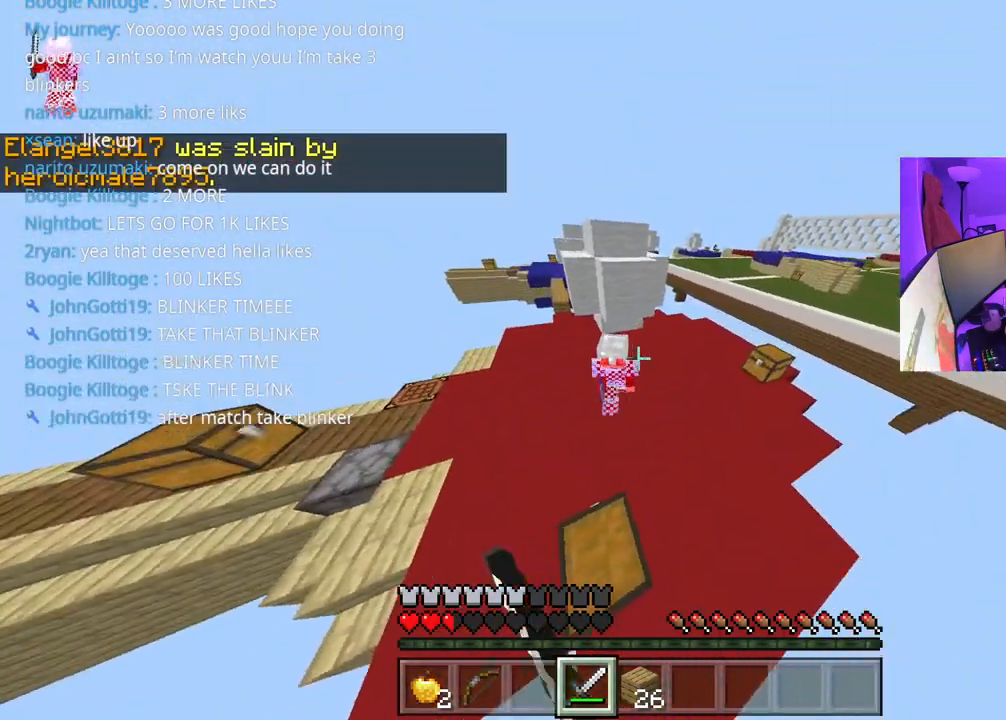
{"buttons": ["R2"], "left_stick": "up-right", "right_stick": "down-left", "events": [[33, "right_stick", "left"], [117, "R2", "up"], [167, "R2", "down"], [167, "right_stick", "right"], [200, "left_stick", "up-right"], [217, "R2", "up"], [233, "right_stick", "up"], [283, "R2", "down"], [333, "R2", "up"], [350, "right_stick", "down-left"], [383, "R2", "down"], [417, "R2", "up"], [467, "R2", "down"]]}
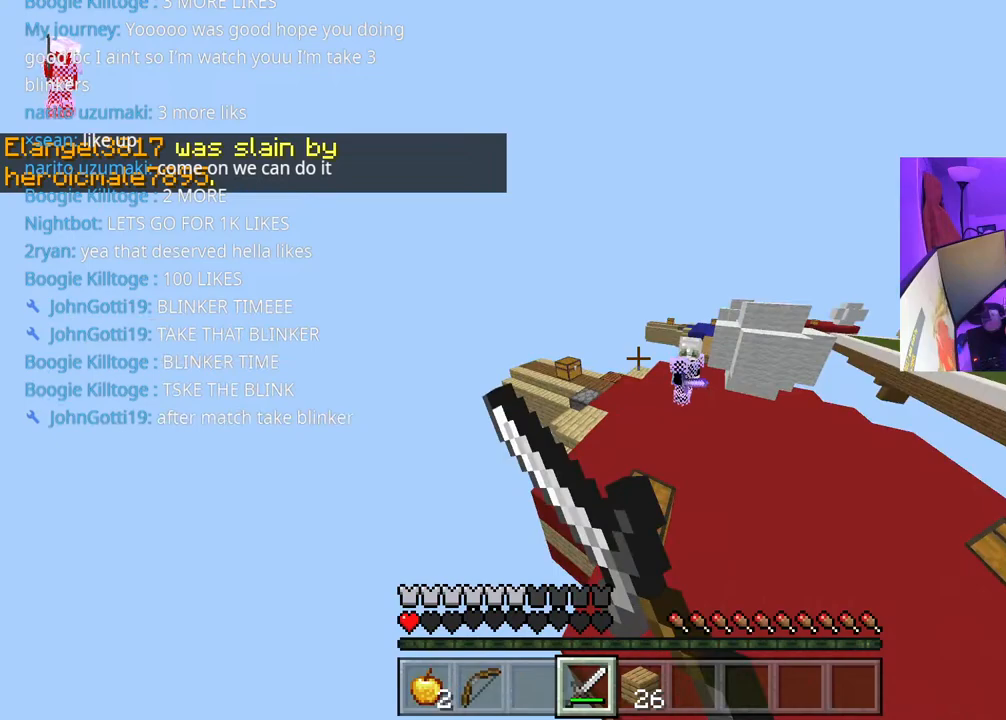
{"buttons": [], "left_stick": "up-right", "right_stick": "up", "events": [[50, "R2", "up"], [83, "right_stick", "down-right"], [133, "R2", "down"], [183, "R2", "up"], [183, "right_stick", "center"], [350, "left_stick", "up"], [467, "left_stick", "up-right"], [483, "right_stick", "up"]]}
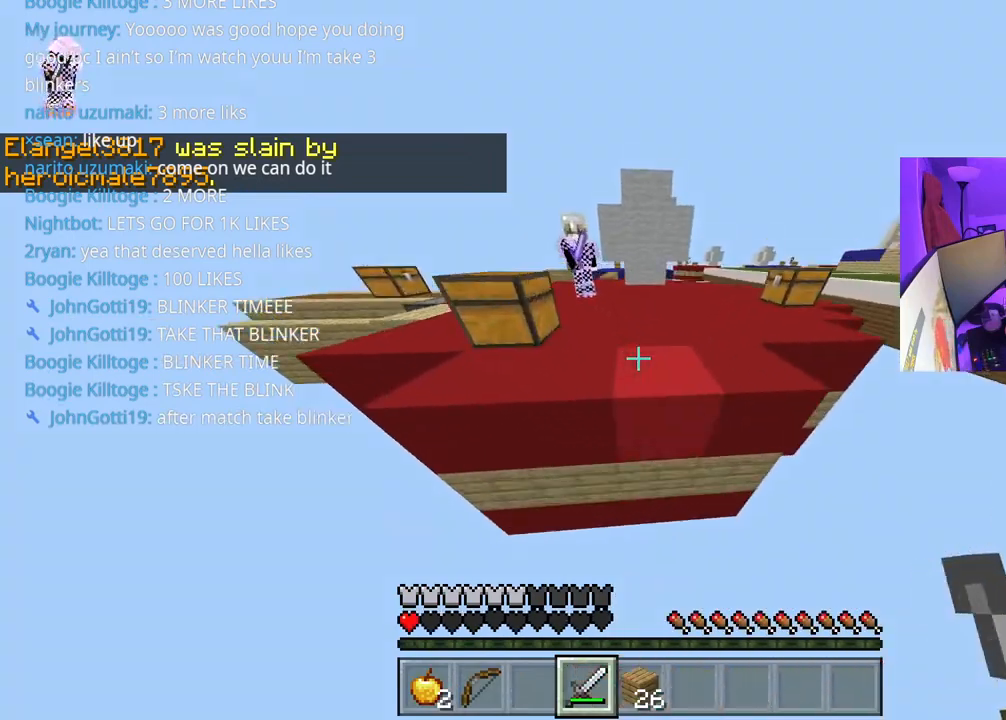
{"buttons": [], "left_stick": "up-right", "right_stick": "center", "events": [[200, "right_stick", "center"]]}
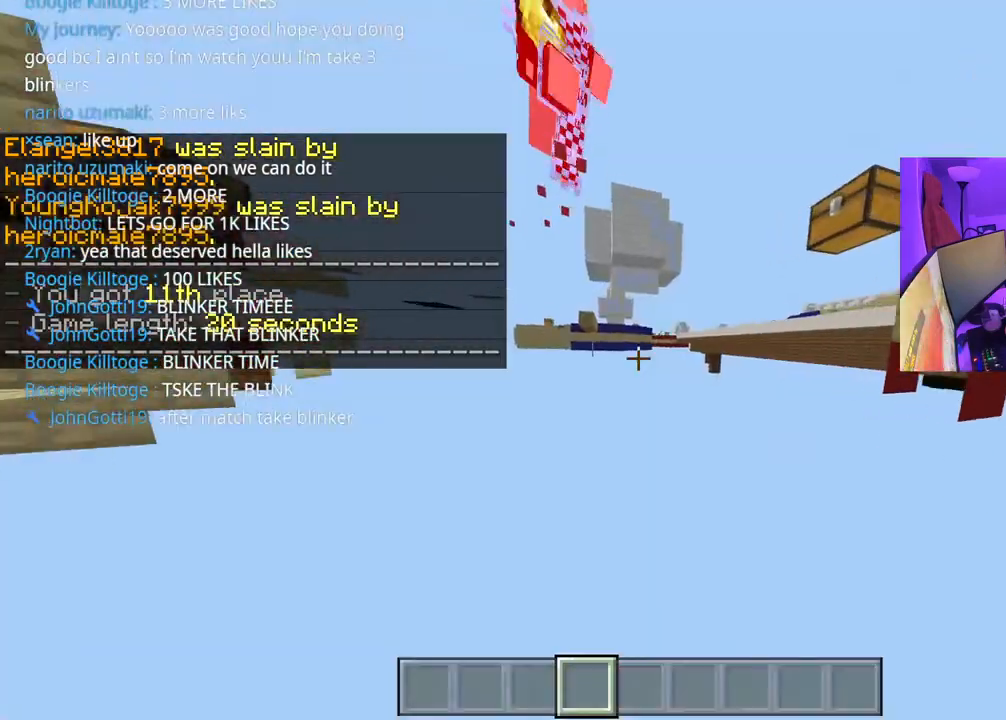
{"buttons": [], "left_stick": "center", "right_stick": "center", "events": [[167, "left_stick", "center"]]}
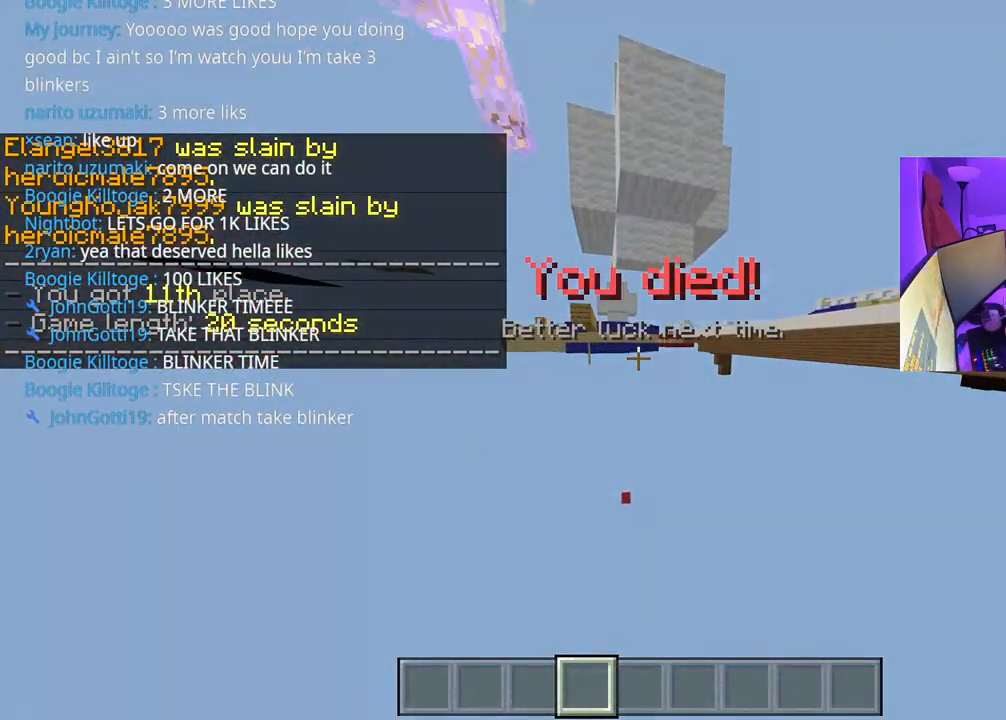
{"buttons": [], "left_stick": "center", "right_stick": "center", "events": []}
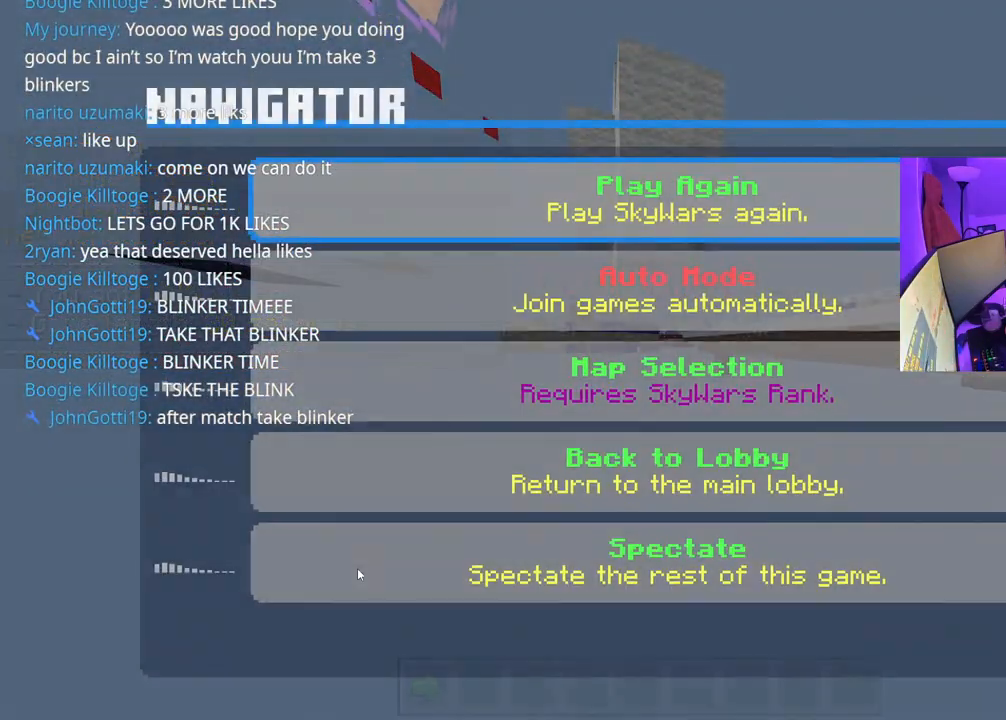
{"buttons": ["DPAD_DOWN"], "left_stick": "center", "right_stick": "center", "events": [[433, "DPAD_DOWN", "down"]]}
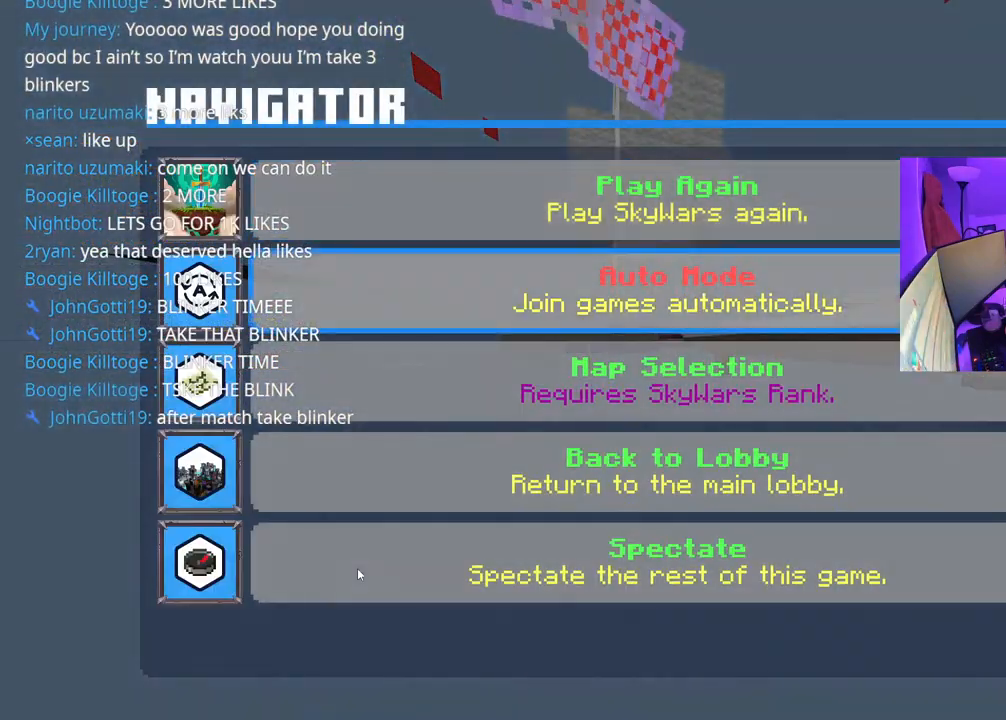
{"buttons": [], "left_stick": "center", "right_stick": "center", "events": [[17, "DPAD_DOWN", "up"], [83, "DPAD_DOWN", "down"], [150, "DPAD_DOWN", "up"], [217, "DPAD_DOWN", "down"], [283, "DPAD_DOWN", "up"], [350, "DPAD_DOWN", "down"], [417, "DPAD_DOWN", "up"]]}
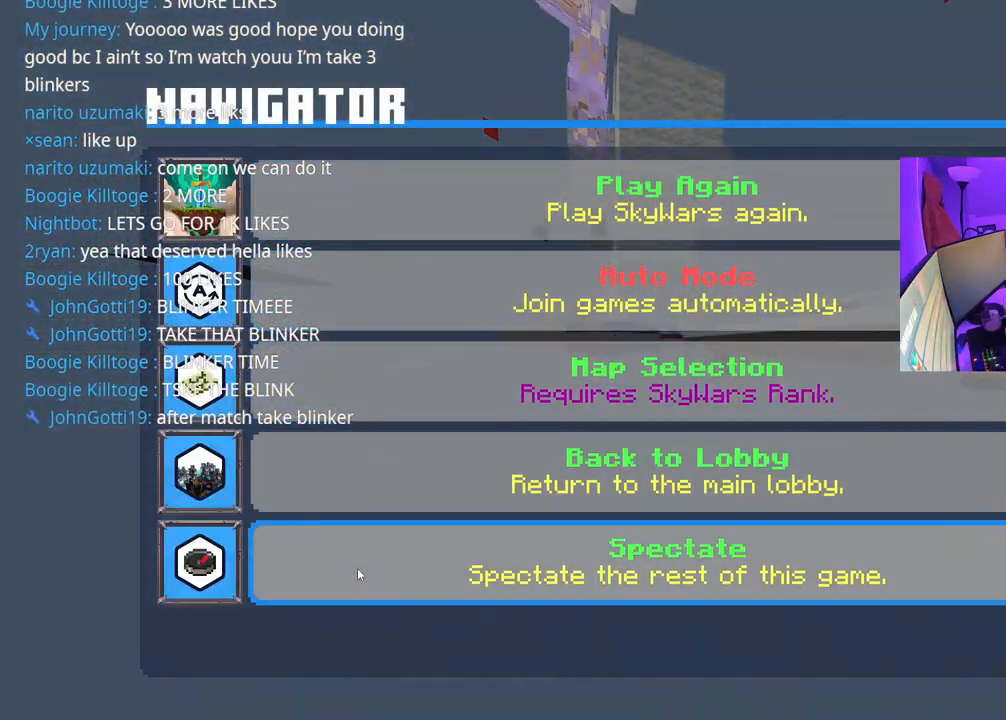
{"buttons": [], "left_stick": "center", "right_stick": "center", "events": []}
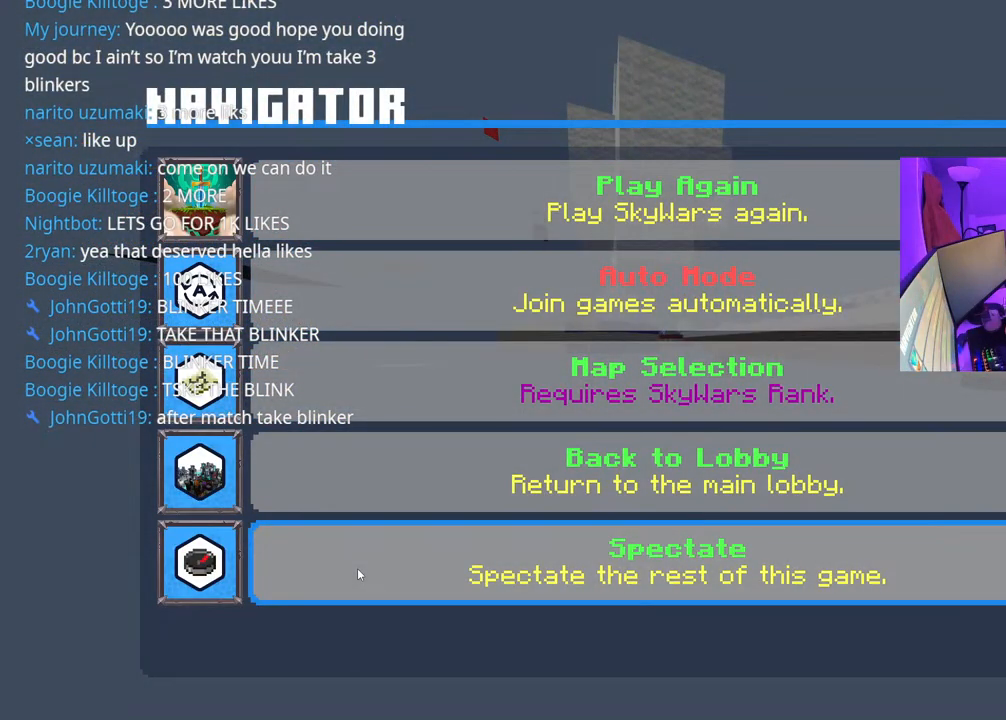
{"buttons": [], "left_stick": "center", "right_stick": "center", "events": [[33, "DPAD_UP", "down"], [133, "DPAD_UP", "up"]]}
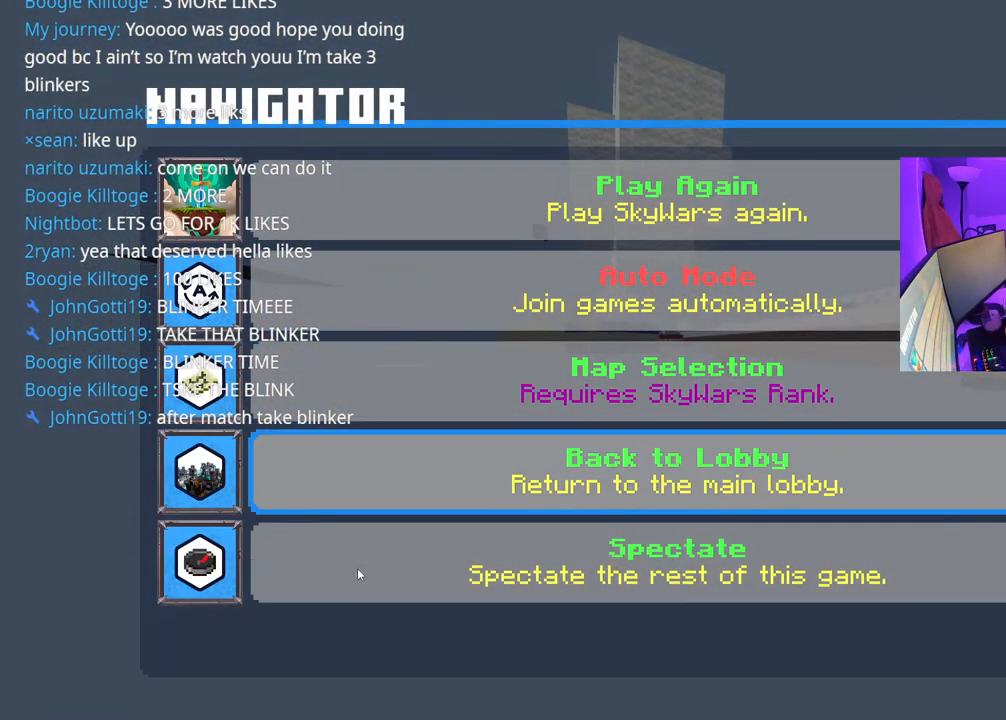
{"buttons": [], "left_stick": "center", "right_stick": "center", "events": []}
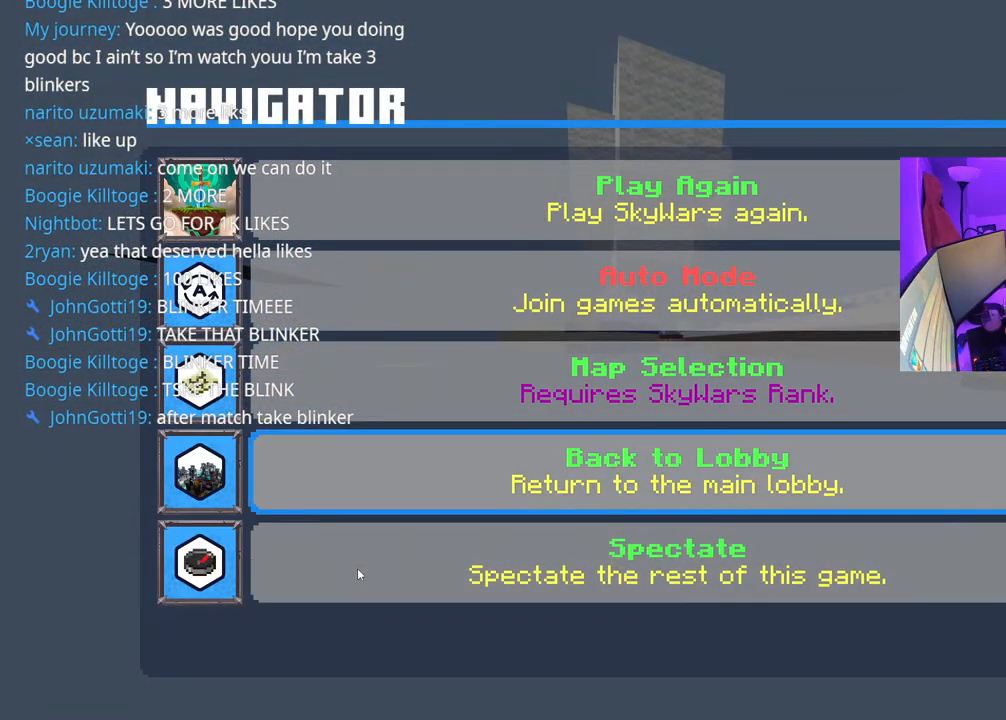
{"buttons": [], "left_stick": "center", "right_stick": "center", "events": []}
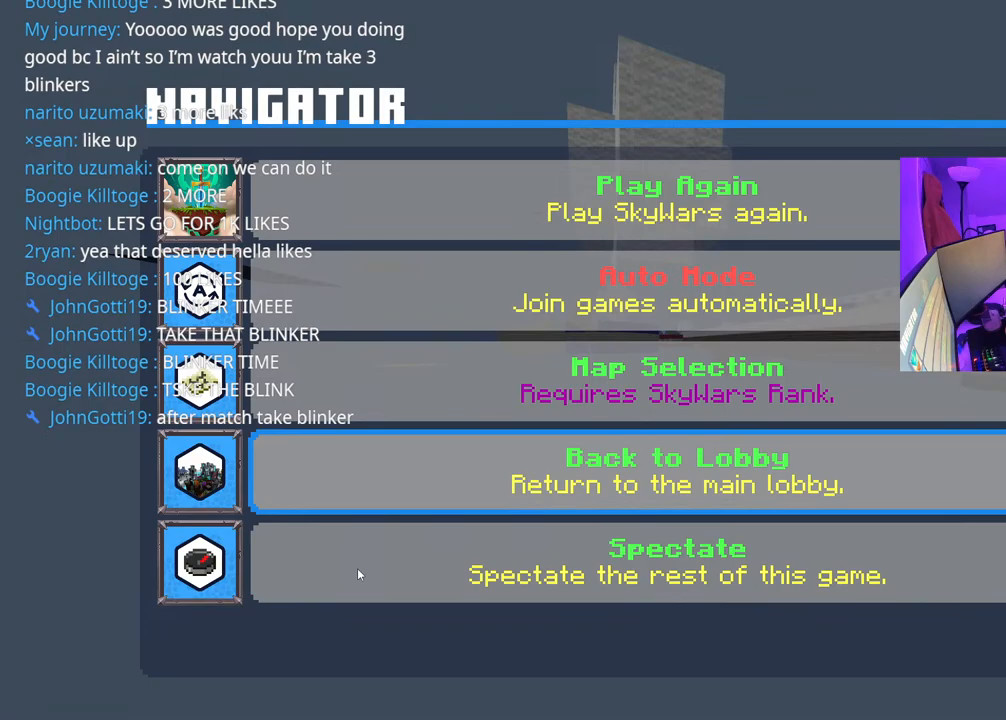
{"buttons": [], "left_stick": "center", "right_stick": "center", "events": [[417, "DPAD_UP", "down"], [483, "DPAD_UP", "up"]]}
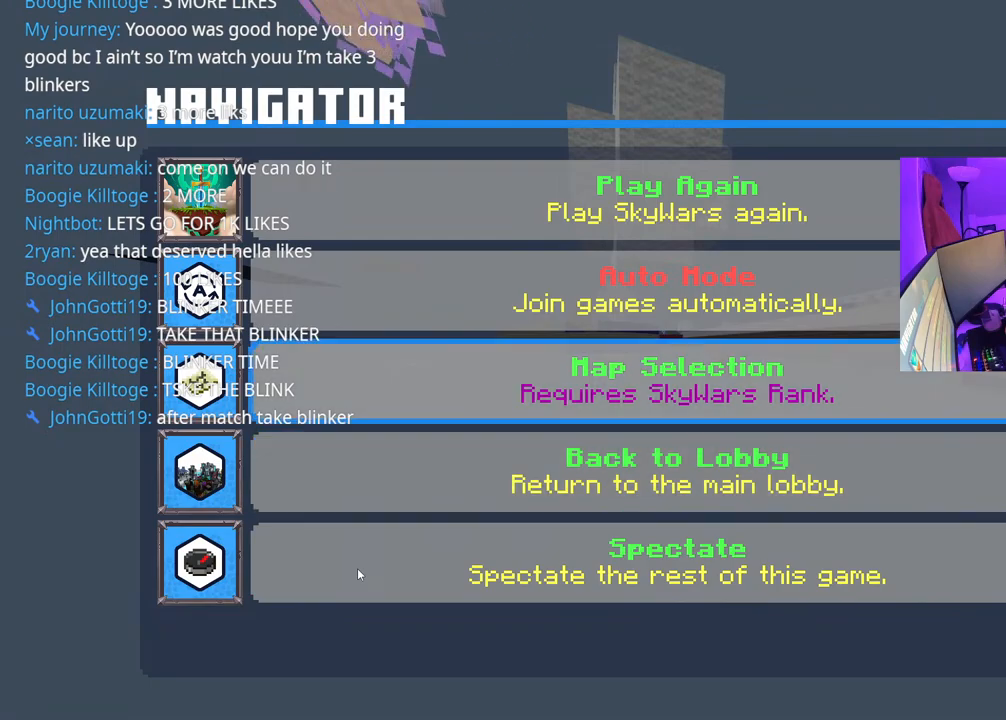
{"buttons": [], "left_stick": "center", "right_stick": "center", "events": [[183, "DPAD_DOWN", "down"], [317, "DPAD_DOWN", "up"]]}
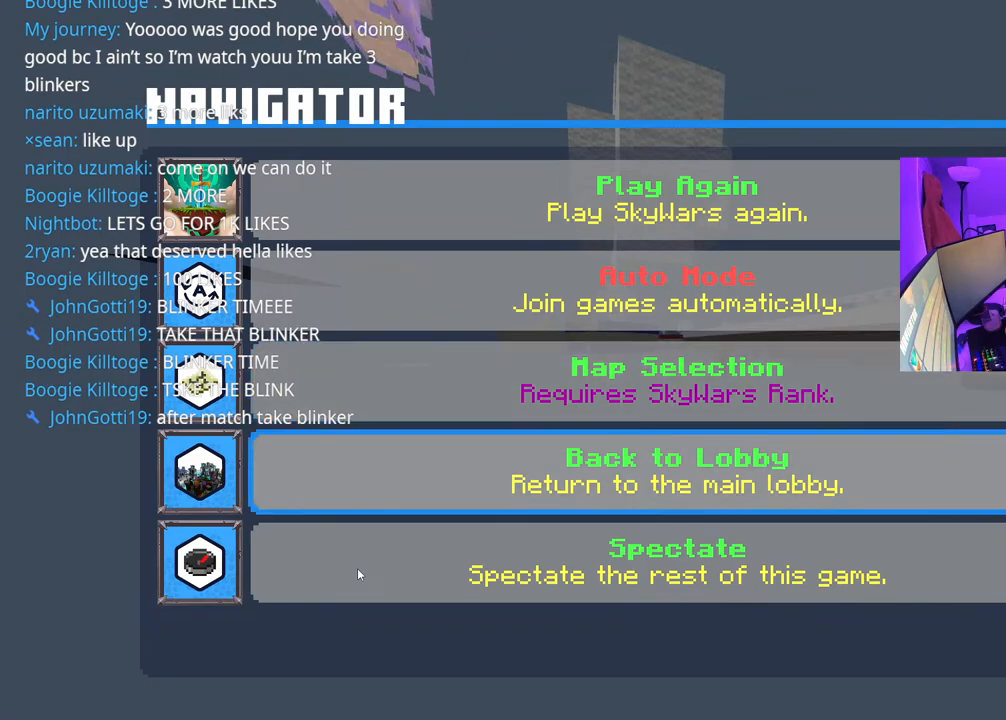
{"buttons": [], "left_stick": "center", "right_stick": "center", "events": [[183, "A", "down"], [317, "A", "up"]]}
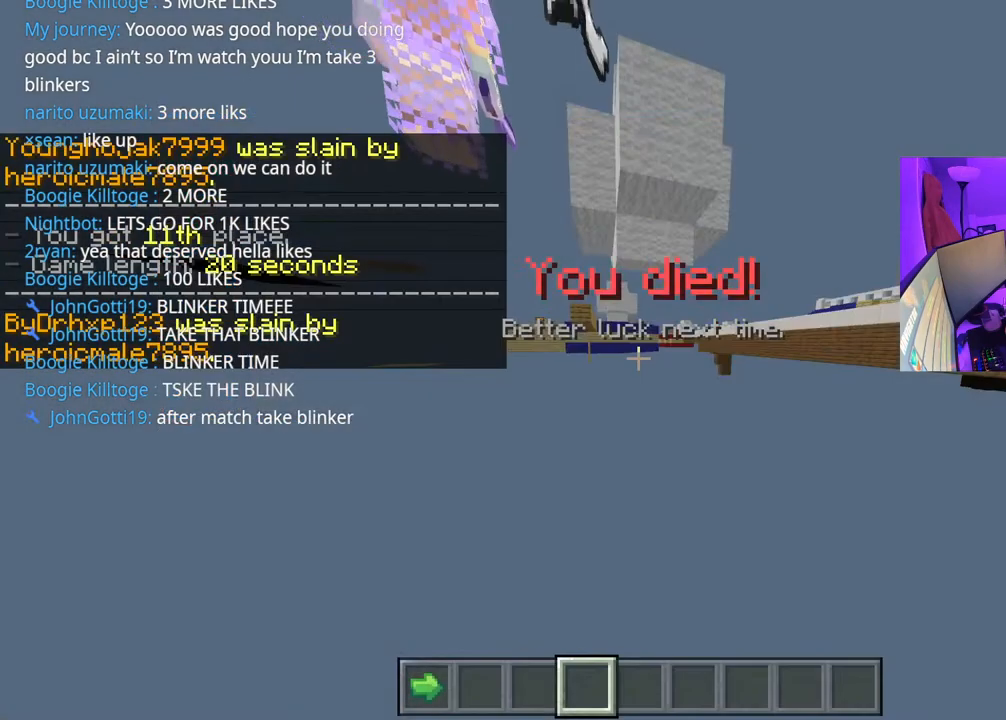
{"buttons": [], "left_stick": "center", "right_stick": "center", "events": []}
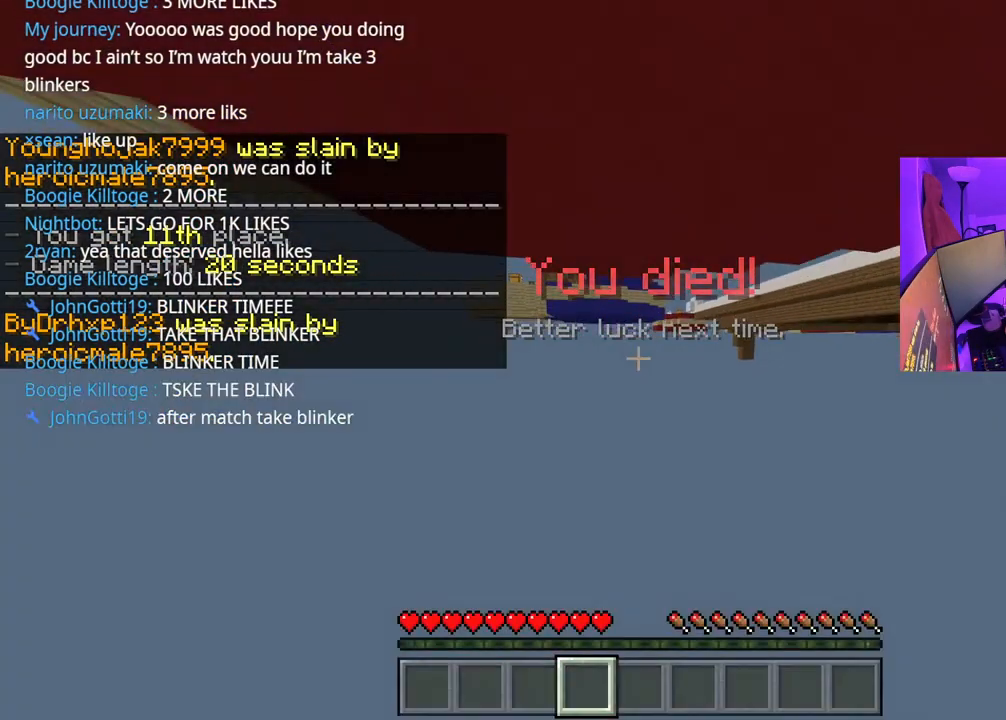
{"buttons": [], "left_stick": "center", "right_stick": "center", "events": []}
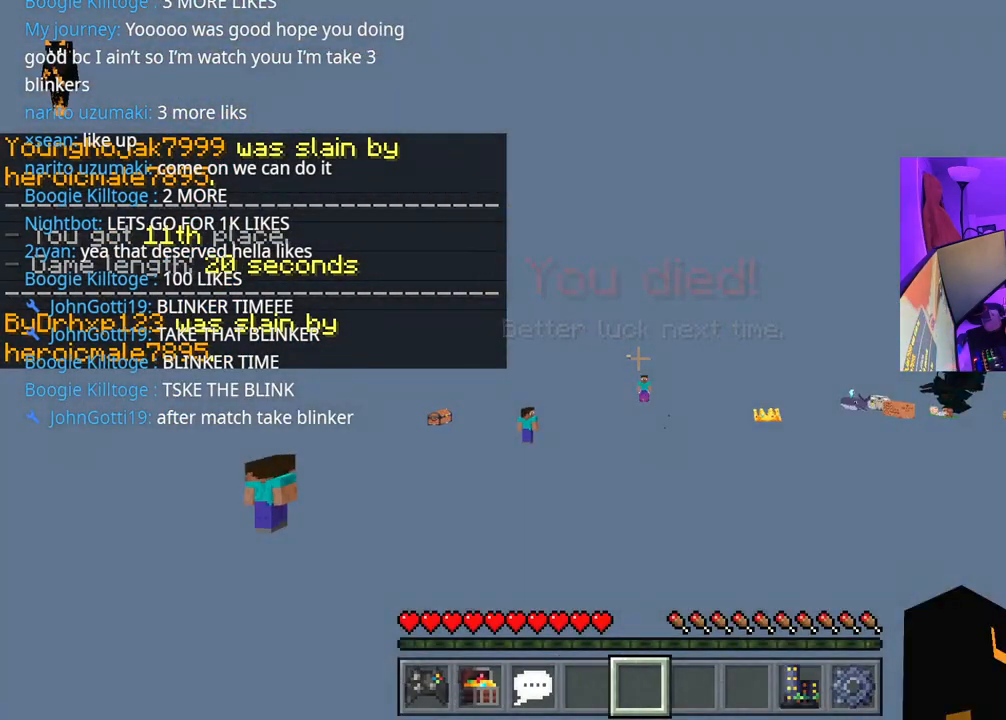
{"buttons": [], "left_stick": "center", "right_stick": "center", "events": [[150, "START", "down"], [250, "START", "up"]]}
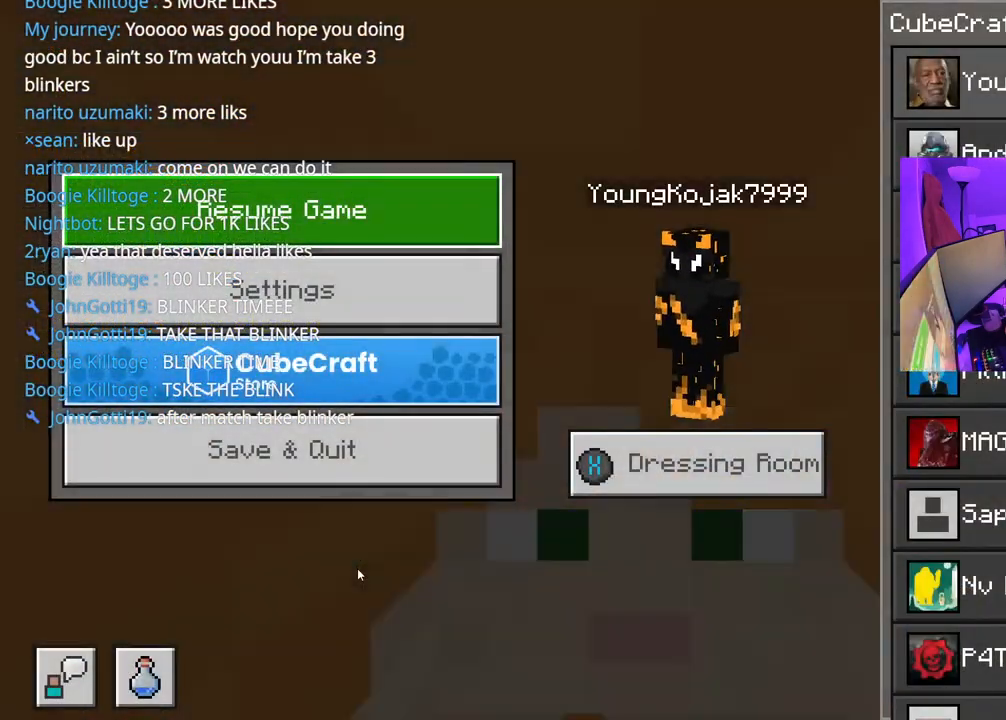
{"buttons": [], "left_stick": "center", "right_stick": "center", "events": []}
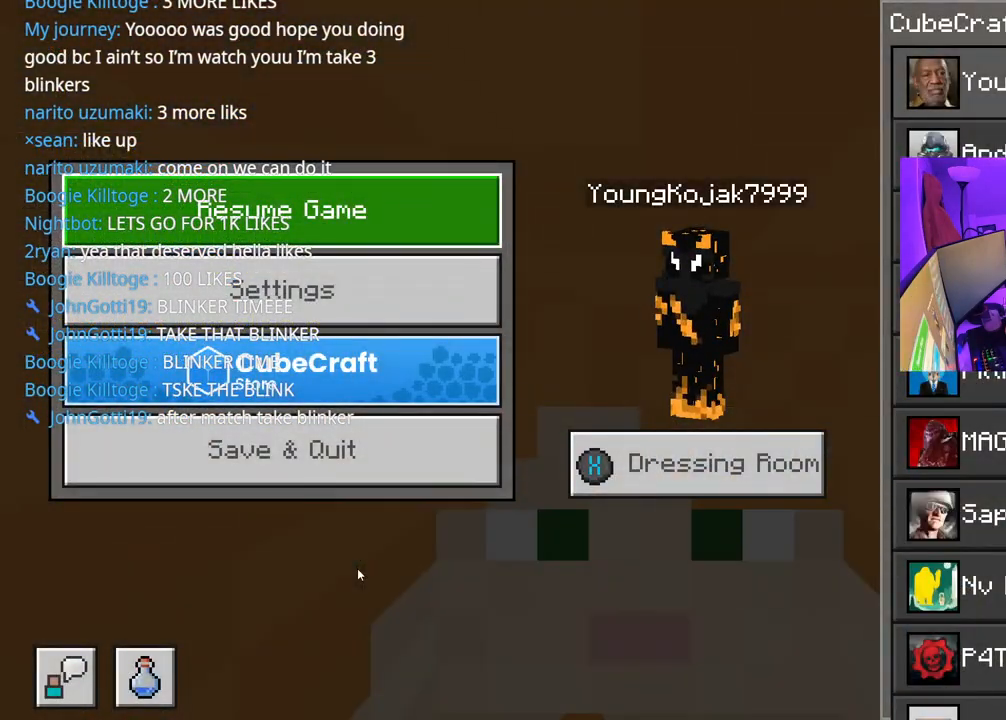
{"buttons": [], "left_stick": "center", "right_stick": "center", "events": []}
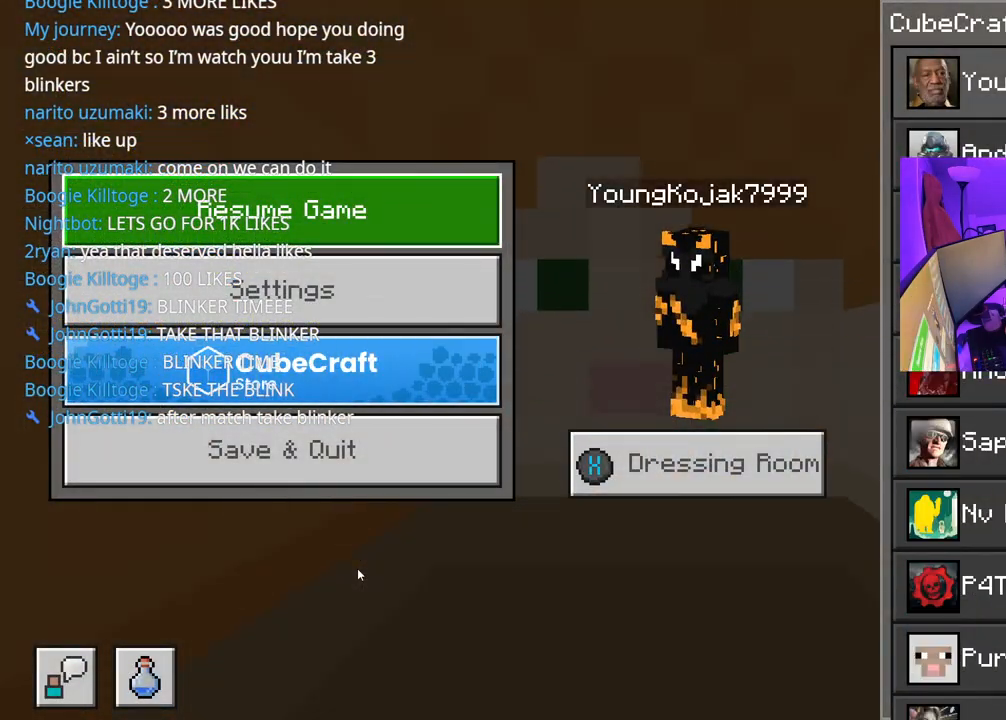
{"buttons": [], "left_stick": "center", "right_stick": "center", "events": []}
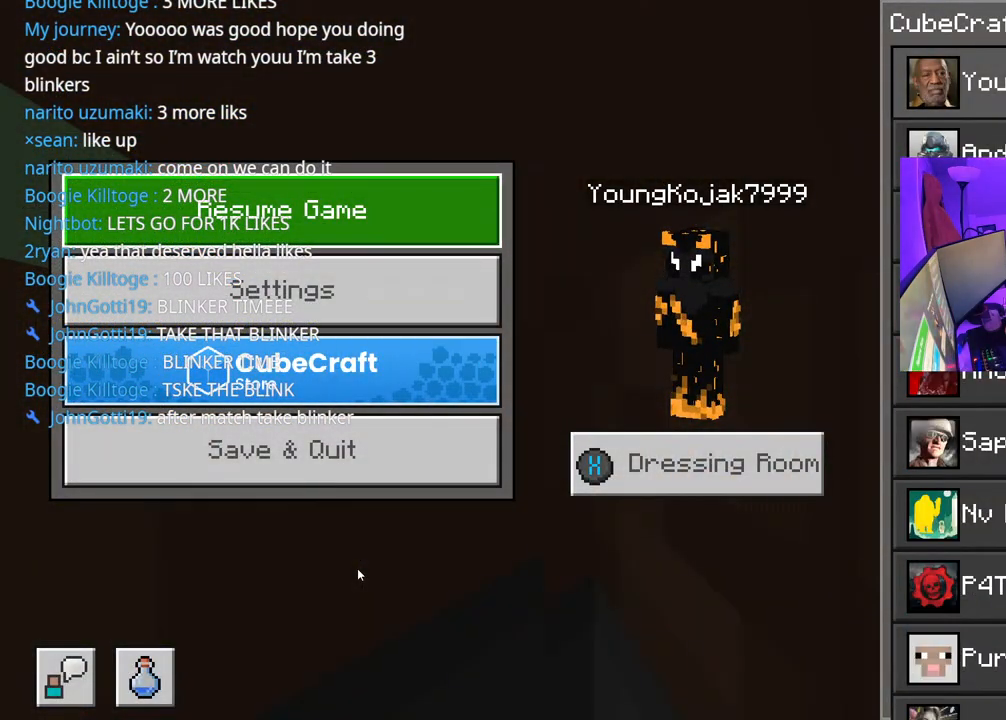
{"buttons": [], "left_stick": "center", "right_stick": "center", "events": []}
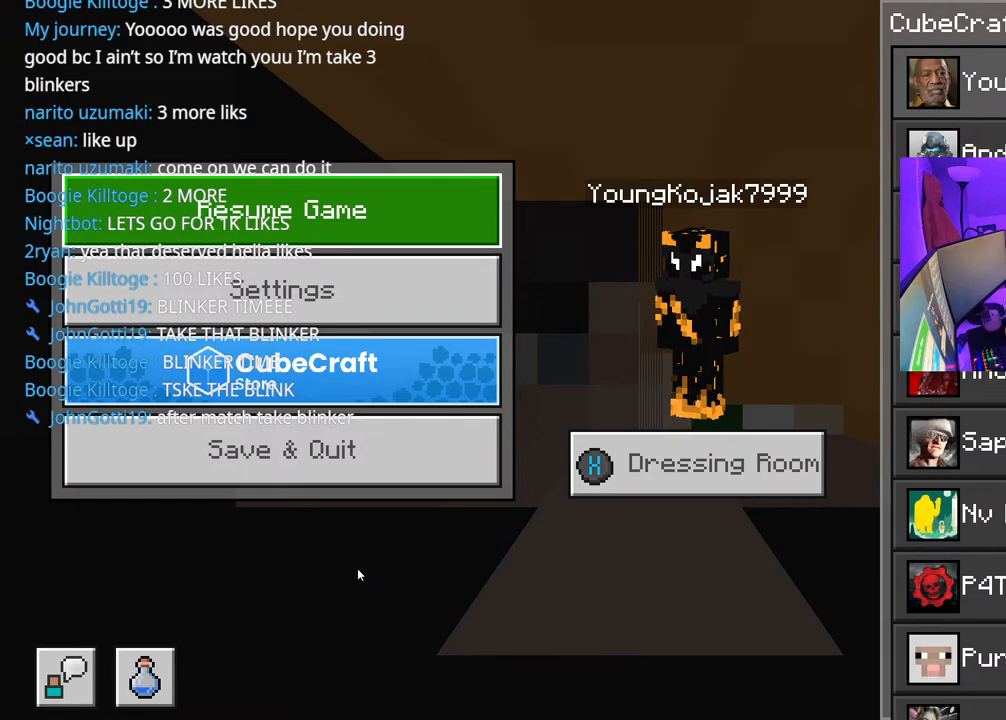
{"buttons": [], "left_stick": "center", "right_stick": "center", "events": []}
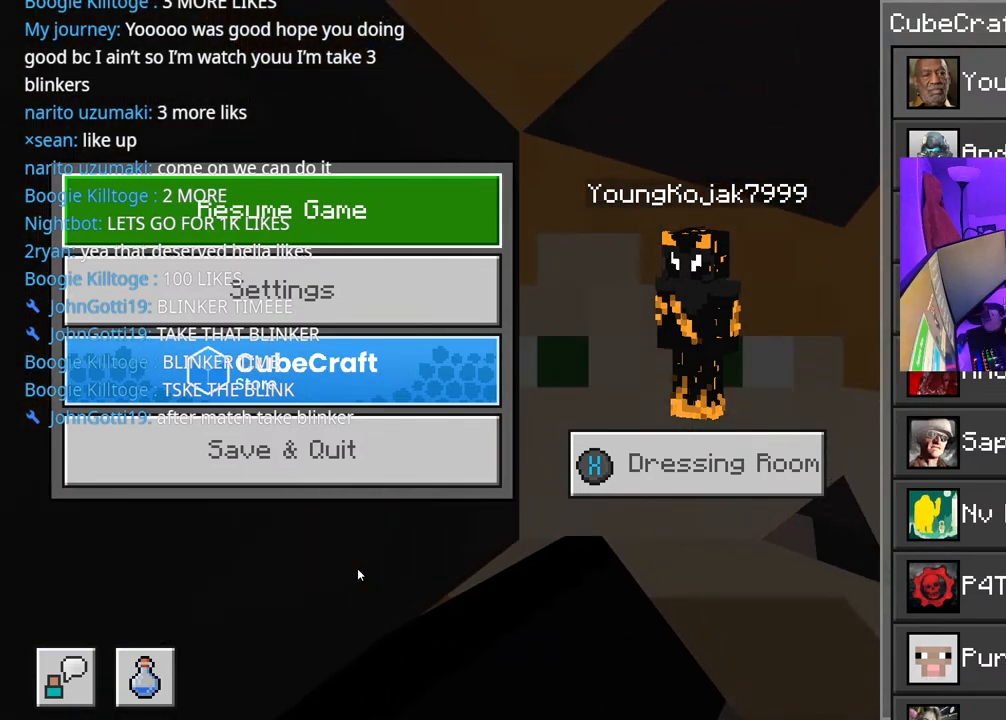
{"buttons": [], "left_stick": "center", "right_stick": "center", "events": []}
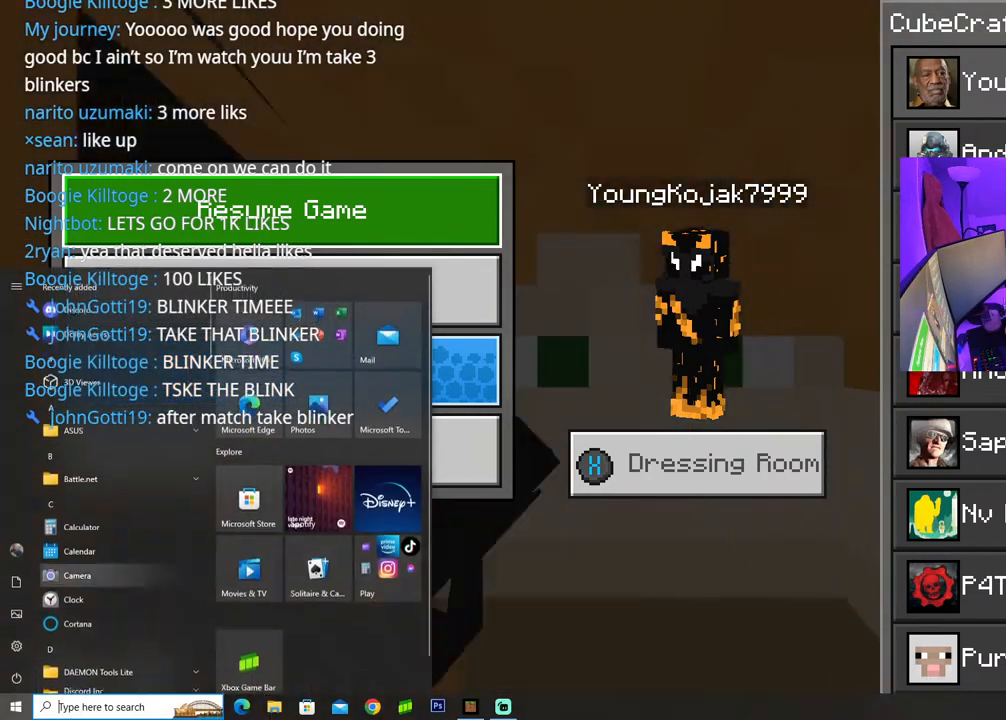
{"buttons": [], "left_stick": "center", "right_stick": "center", "events": []}
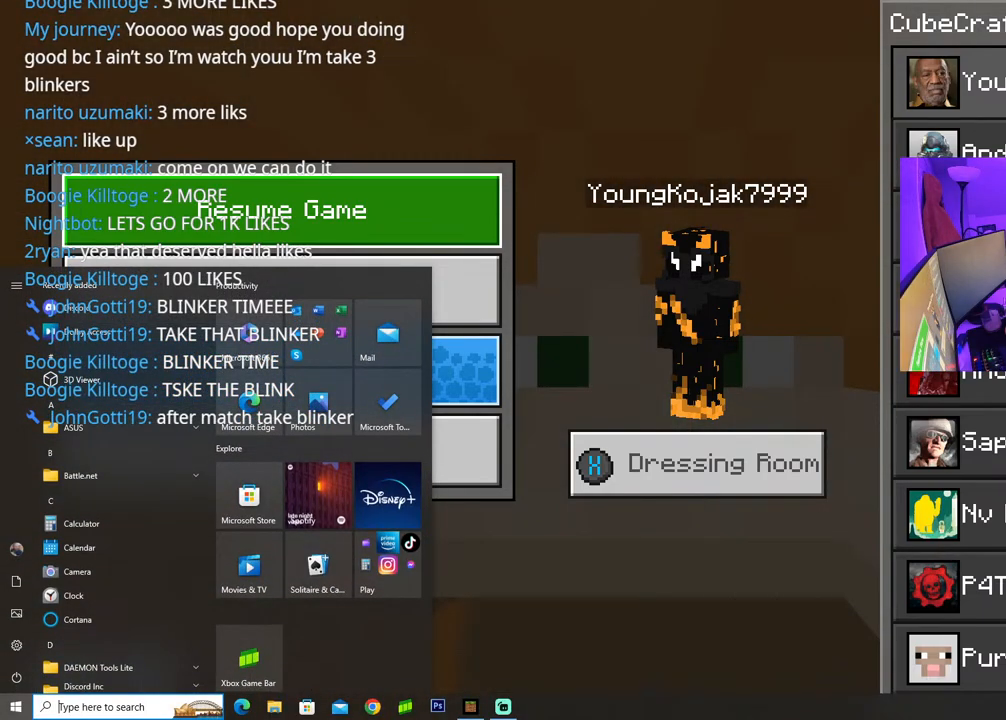
{"buttons": [], "left_stick": "center", "right_stick": "center", "events": []}
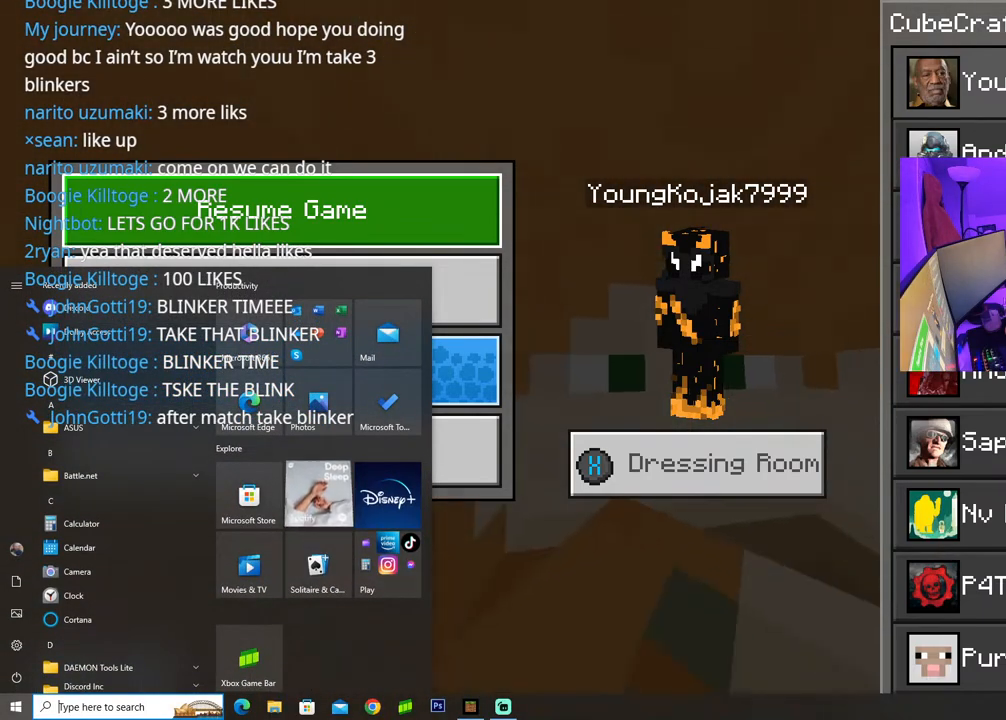
{"buttons": [], "left_stick": "center", "right_stick": "center", "events": []}
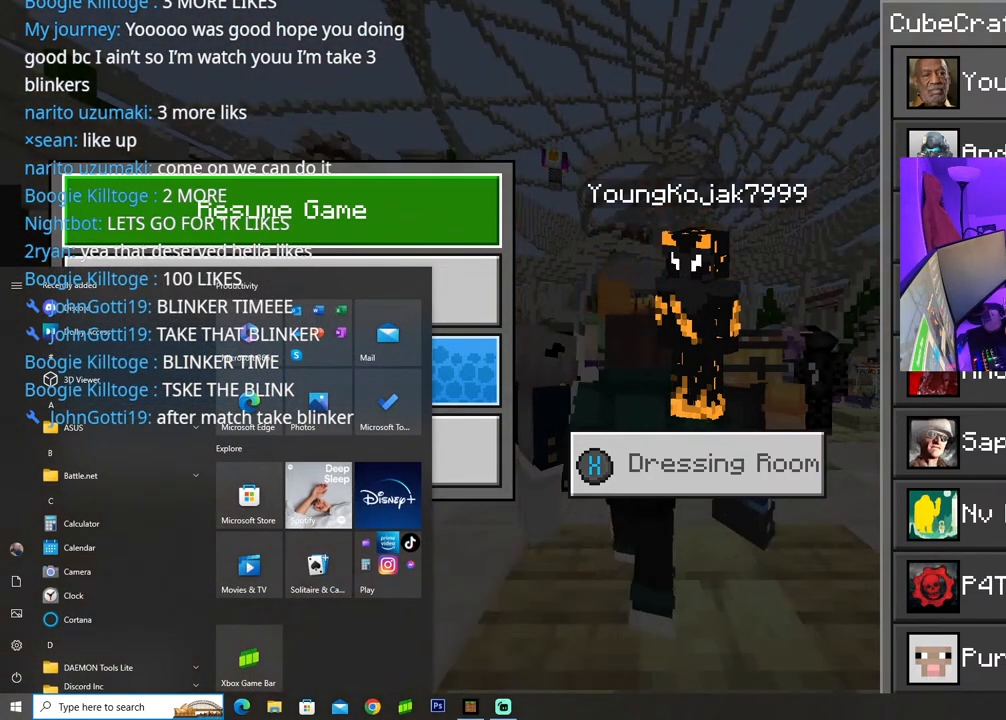
{"buttons": [], "left_stick": "center", "right_stick": "center", "events": []}